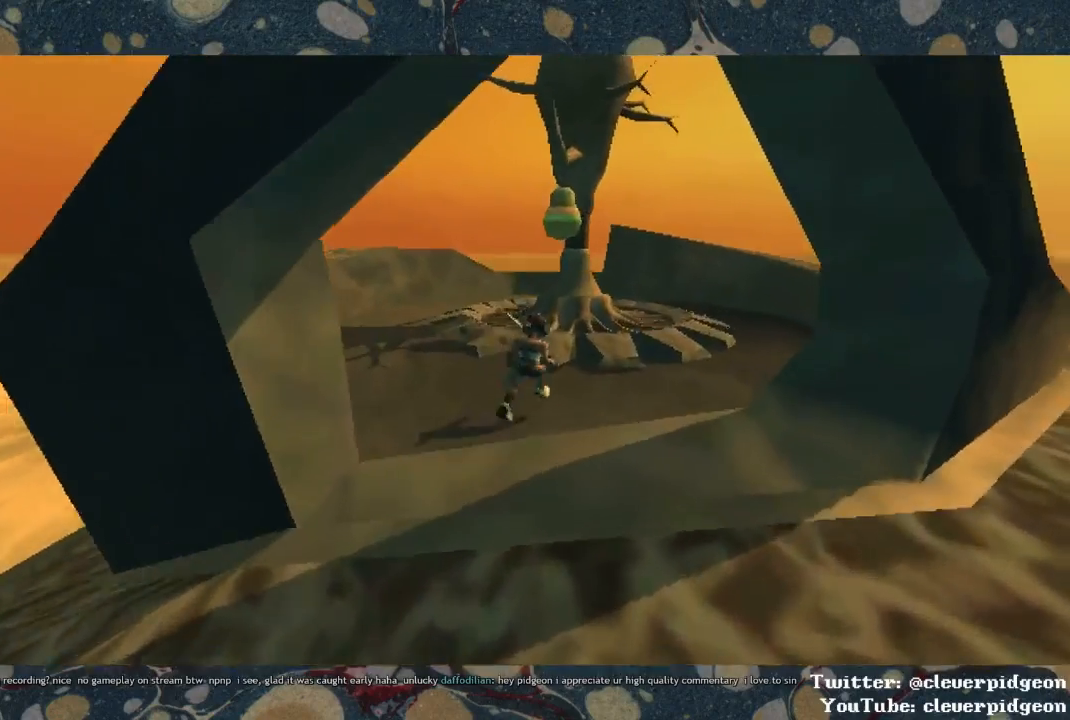
Gameplay with a controller (PlayStation layout); each line is a JSON object with the inputs held at the frame after it. "events" lists button and stick changes between this image and that frame as [ms after this image, input, new state], when the widget could be followed in between.
{"buttons": [], "left_stick": "up", "right_stick": "center", "events": [[300, "CROSS", "down"], [433, "CROSS", "up"]]}
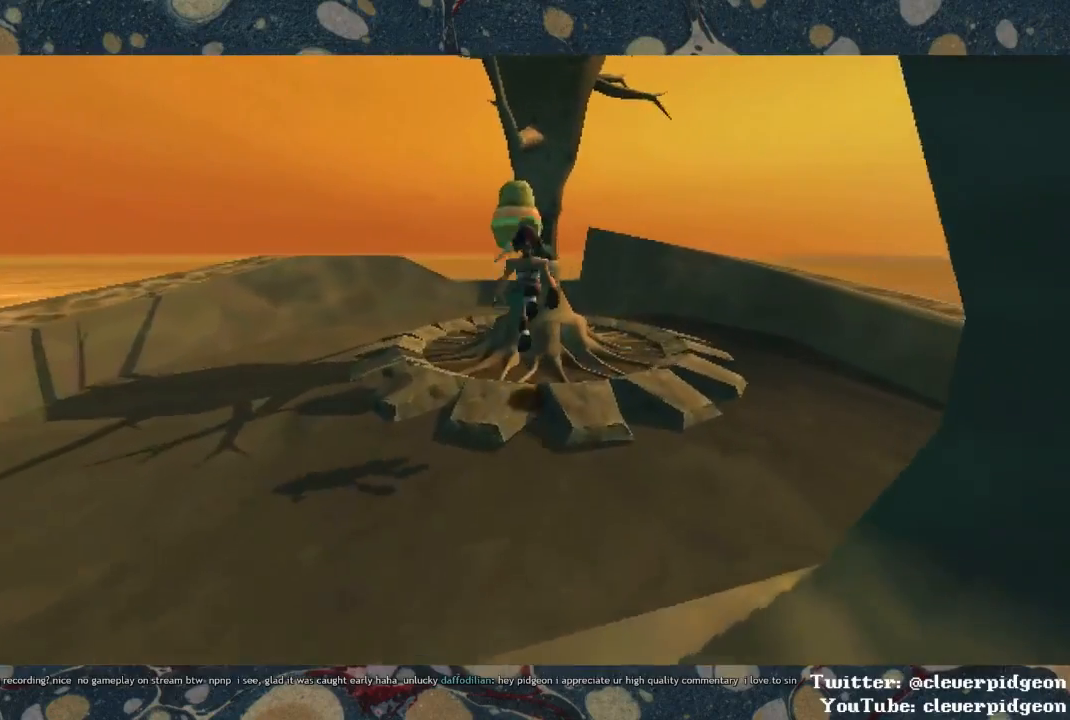
{"buttons": [], "left_stick": "center", "right_stick": "center", "events": [[100, "left_stick", "center"], [283, "left_stick", "up"], [450, "left_stick", "center"]]}
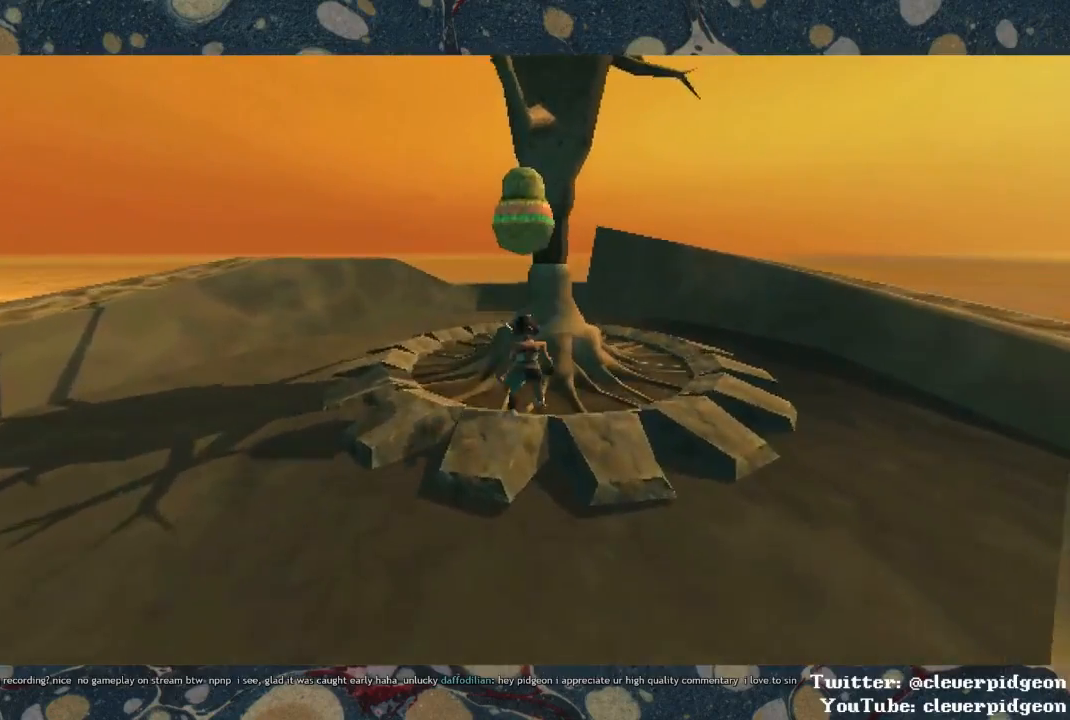
{"buttons": ["TRIANGLE"], "left_stick": "center", "right_stick": "center", "events": [[67, "TRIANGLE", "down"], [167, "TRIANGLE", "up"], [283, "left_stick", "up"], [450, "TRIANGLE", "down"], [450, "left_stick", "center"]]}
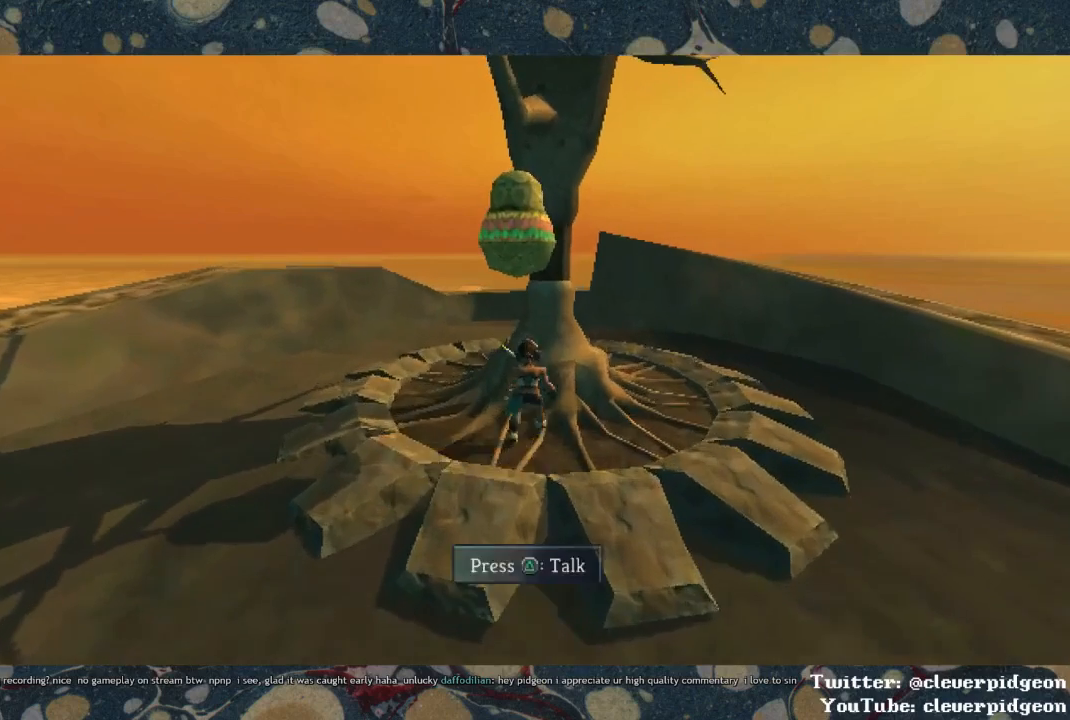
{"buttons": [], "left_stick": "down", "right_stick": "center", "events": [[33, "TRIANGLE", "up"], [350, "left_stick", "down"]]}
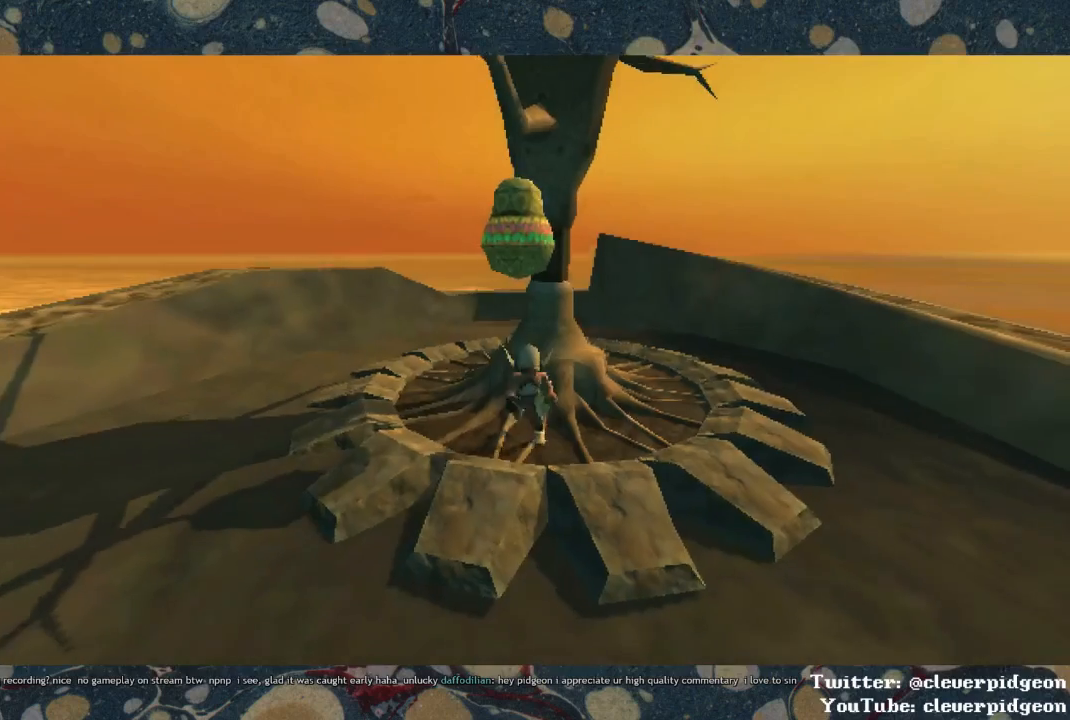
{"buttons": [], "left_stick": "center", "right_stick": "center", "events": [[467, "left_stick", "center"]]}
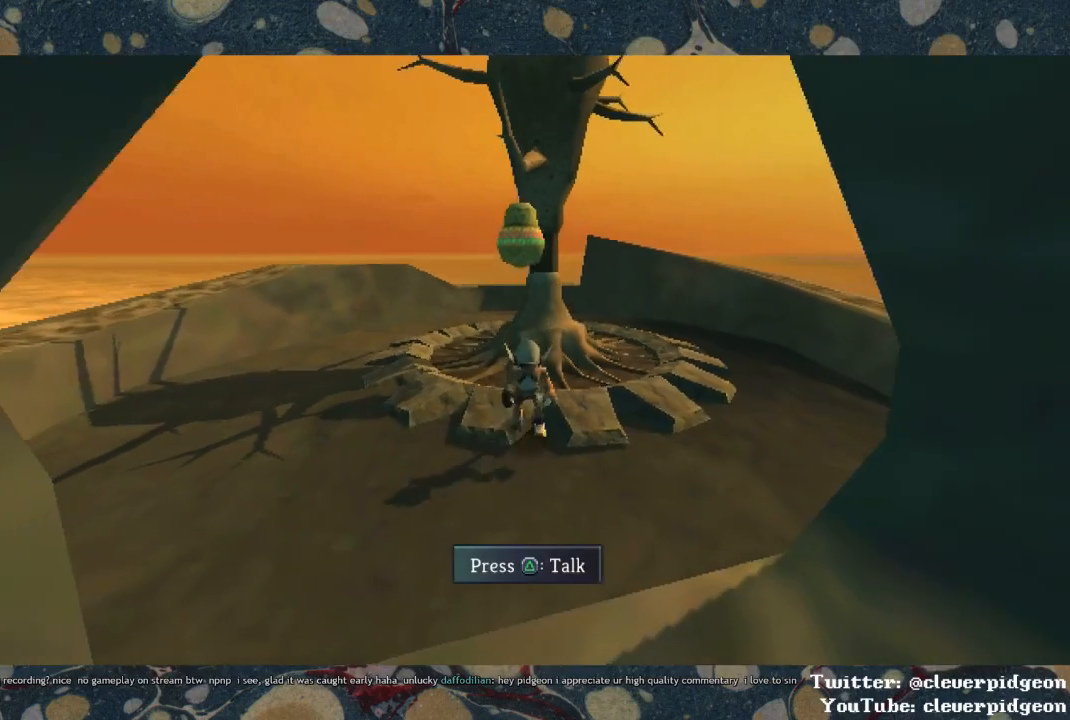
{"buttons": ["SQUARE"], "left_stick": "center", "right_stick": "center", "events": [[50, "left_stick", "up"], [117, "CROSS", "down"], [183, "left_stick", "center"], [333, "CROSS", "up"], [367, "SQUARE", "down"], [450, "SQUARE", "up"], [500, "SQUARE", "down"]]}
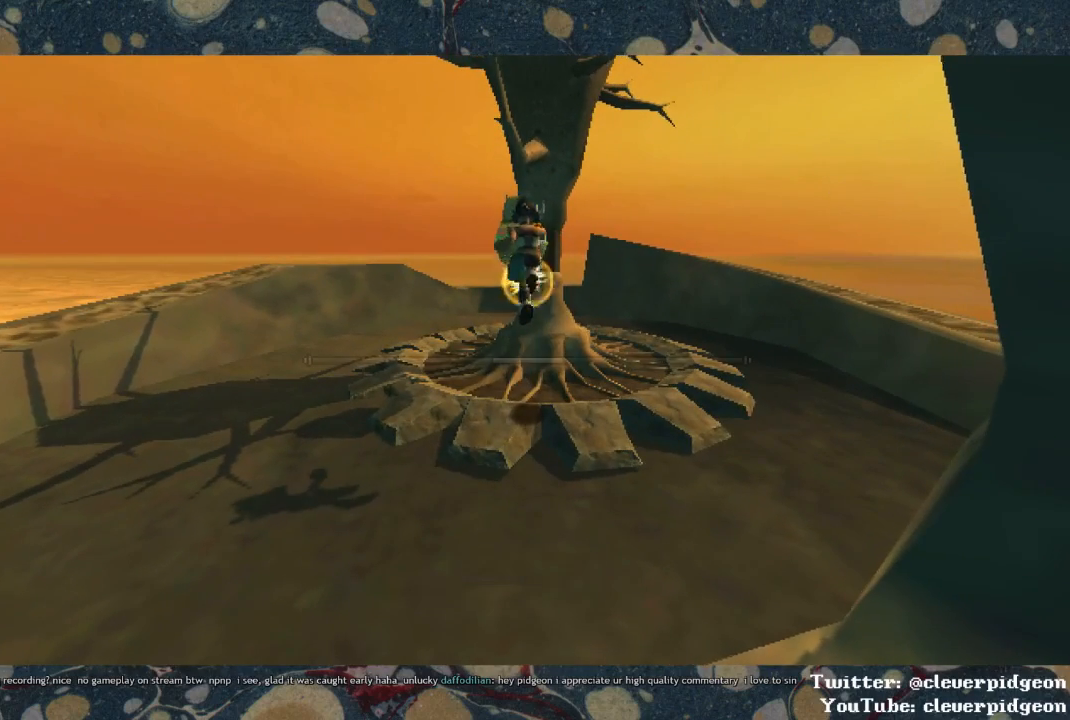
{"buttons": ["CROSS"], "left_stick": "center", "right_stick": "center", "events": [[67, "SQUARE", "up"], [100, "SQUARE", "down"], [133, "SQUARE", "up"], [317, "CROSS", "down"]]}
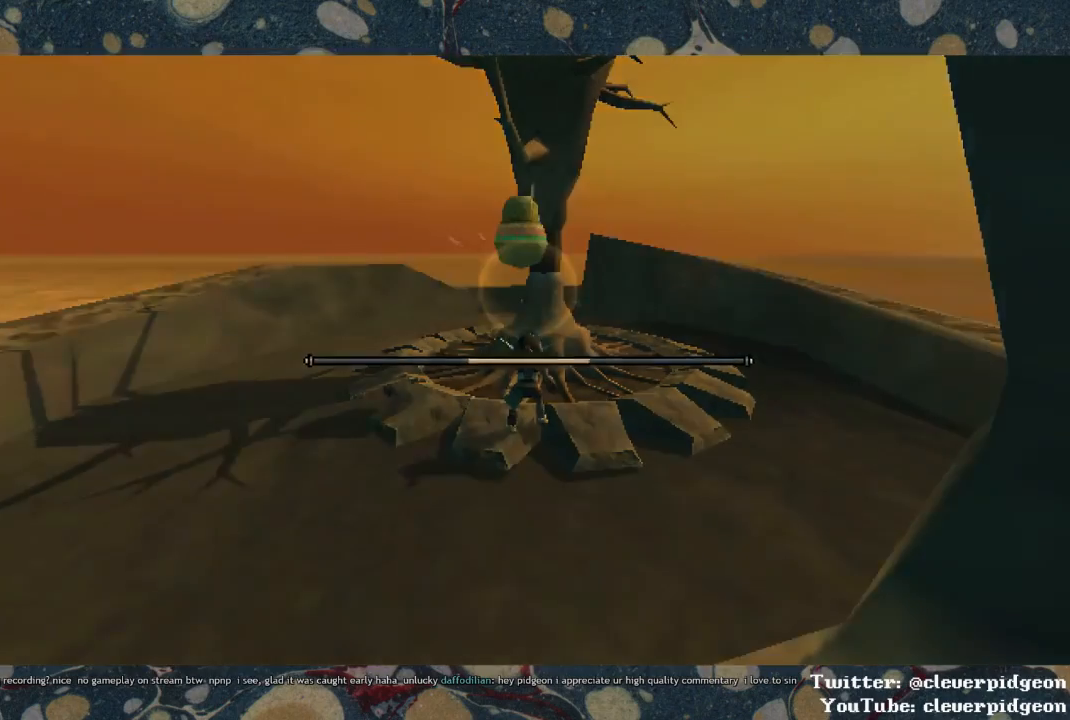
{"buttons": [], "left_stick": "center", "right_stick": "center", "events": [[17, "SQUARE", "down"], [100, "CROSS", "up"], [133, "SQUARE", "up"]]}
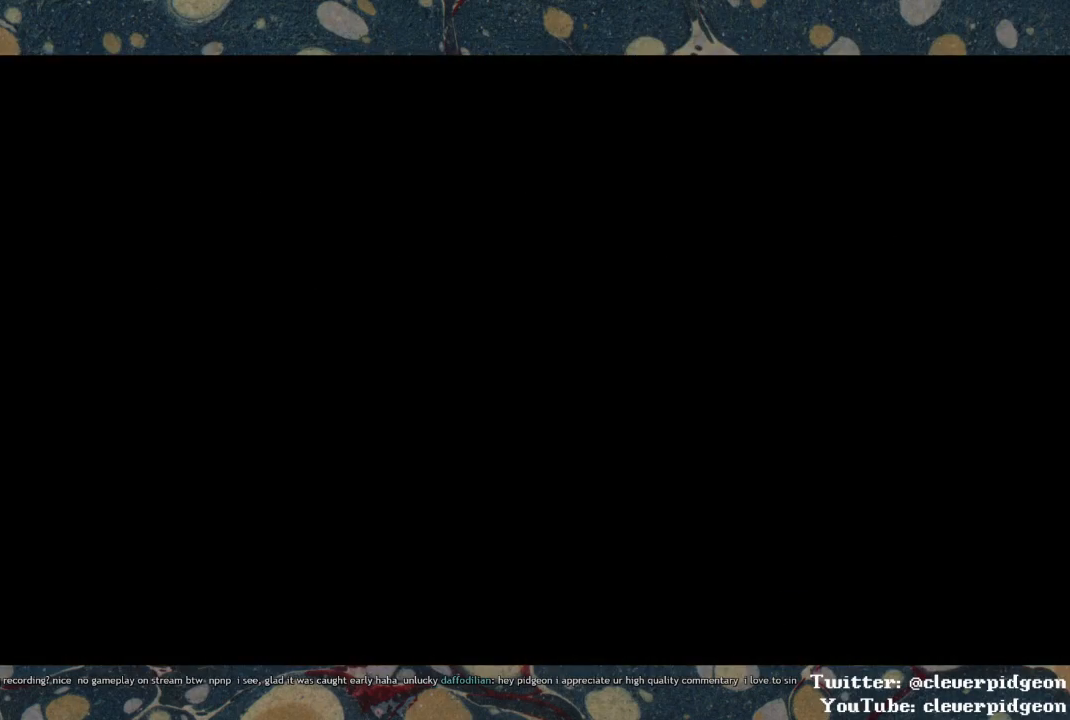
{"buttons": [], "left_stick": "center", "right_stick": "center", "events": []}
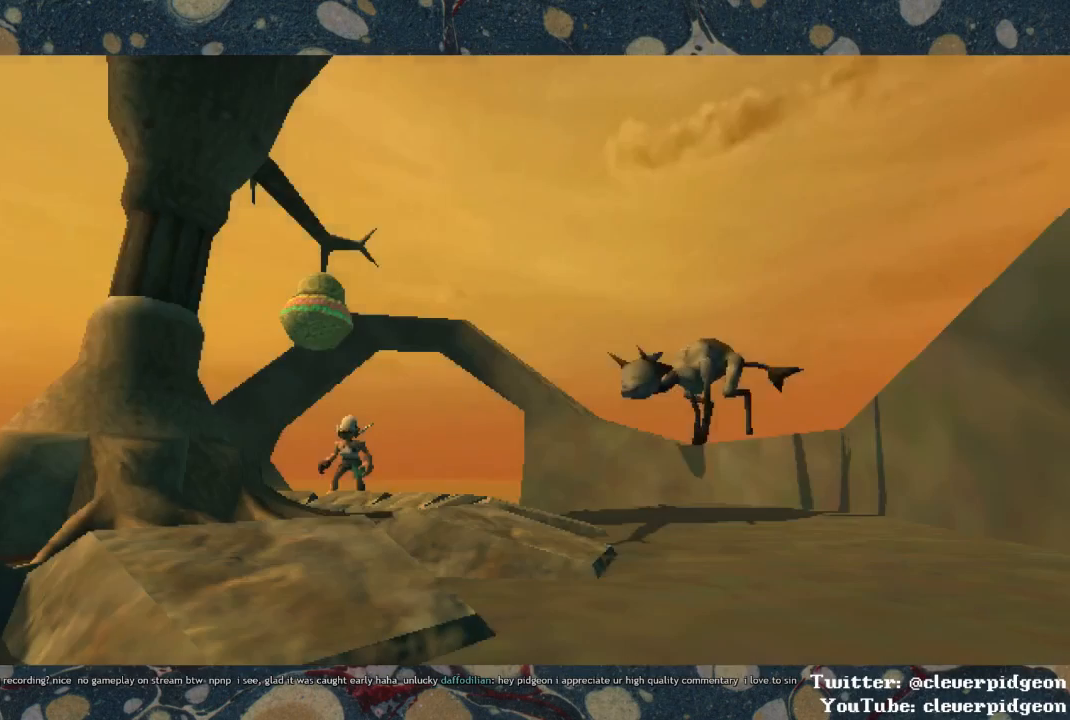
{"buttons": [], "left_stick": "center", "right_stick": "center", "events": []}
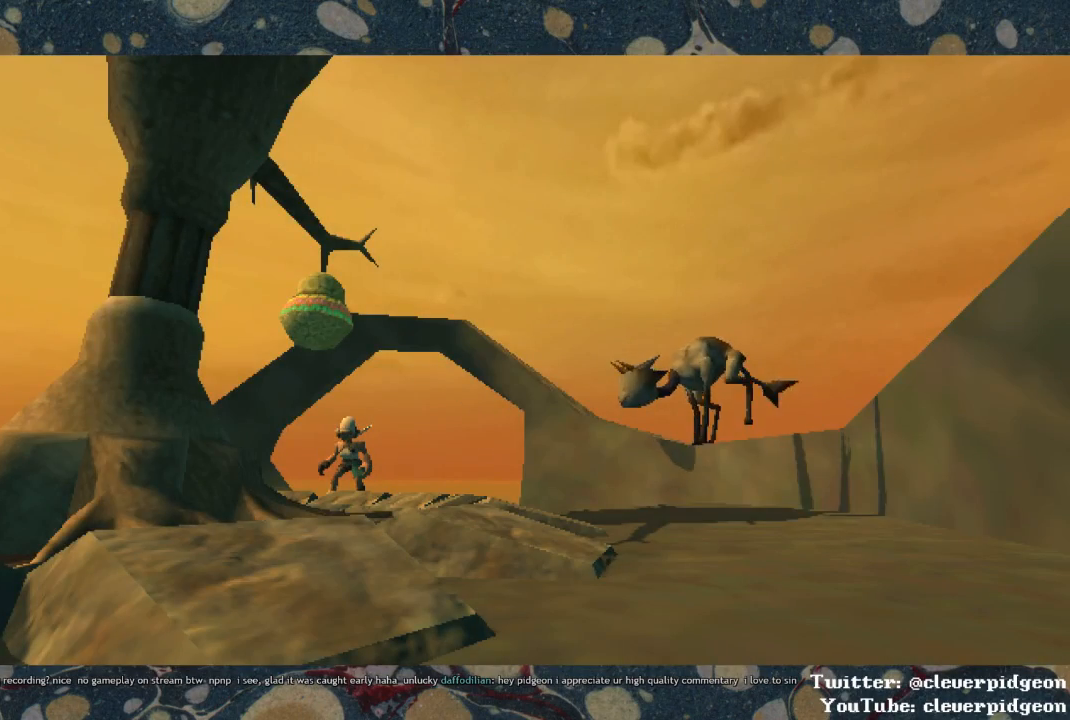
{"buttons": [], "left_stick": "center", "right_stick": "center", "events": []}
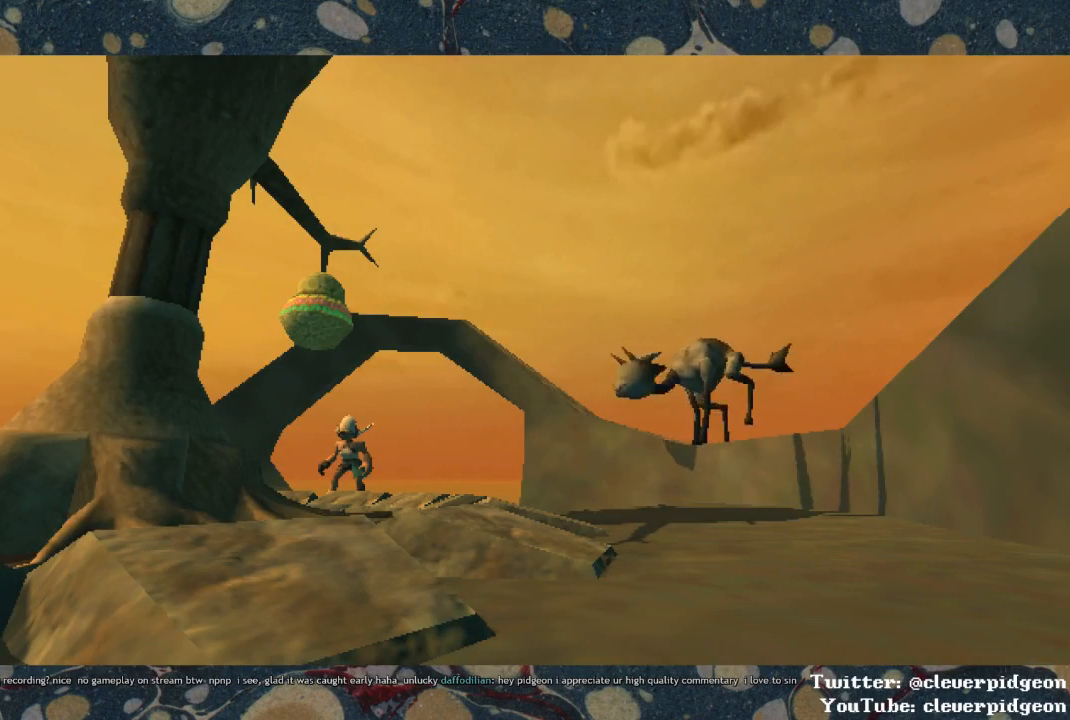
{"buttons": [], "left_stick": "center", "right_stick": "center", "events": []}
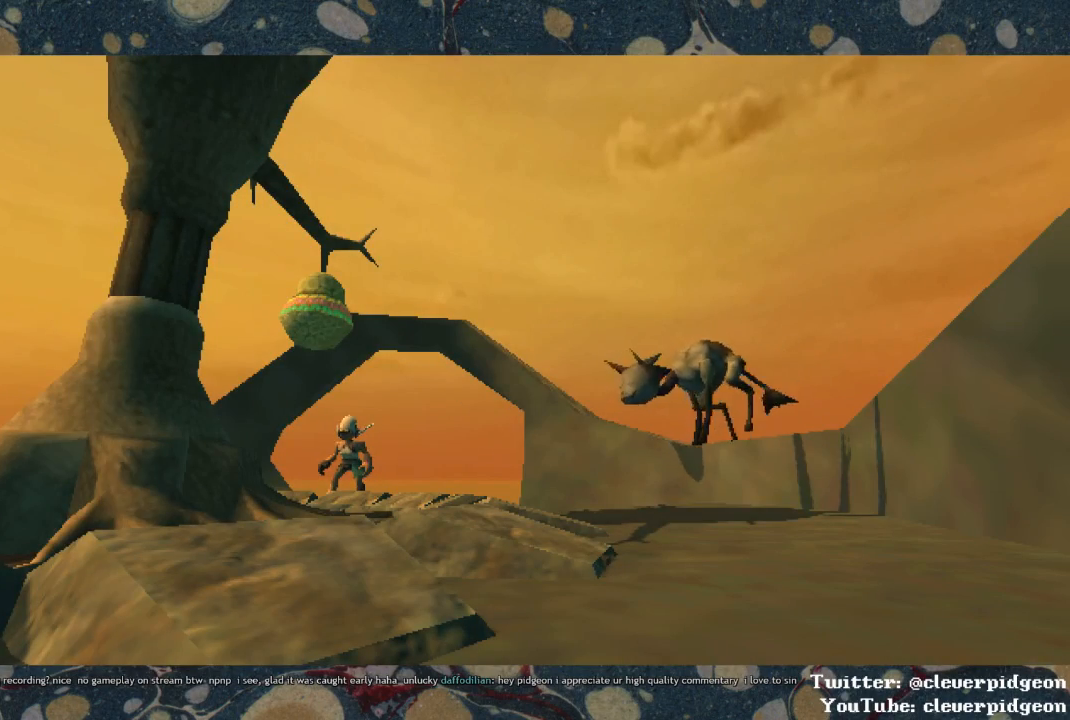
{"buttons": [], "left_stick": "center", "right_stick": "center", "events": []}
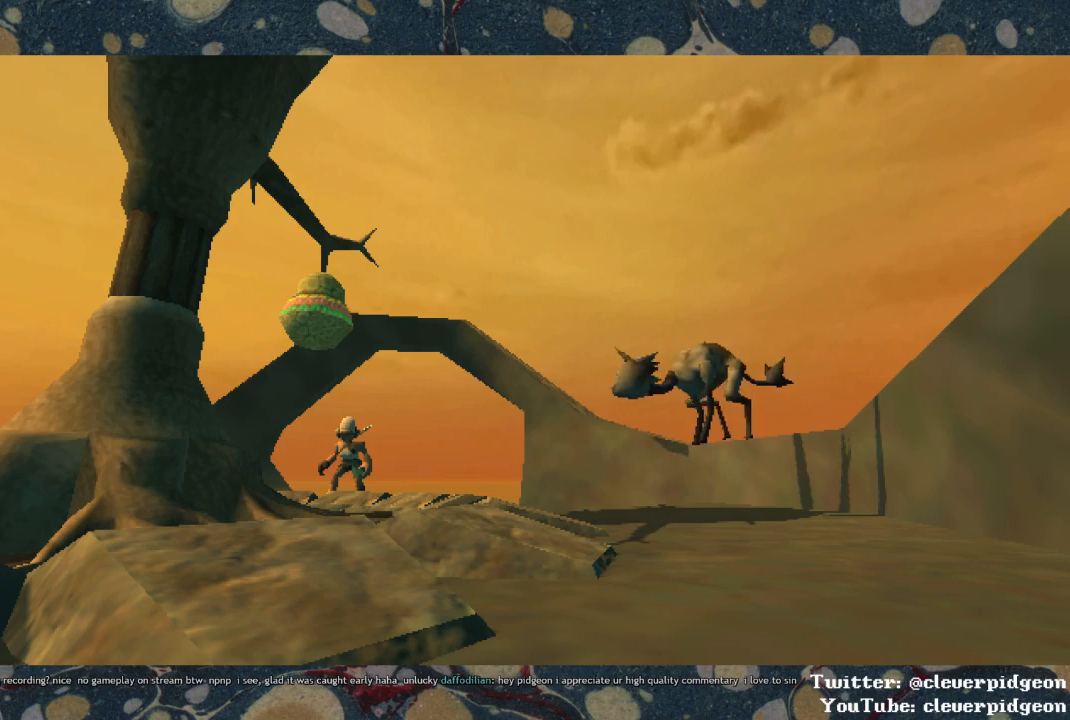
{"buttons": [], "left_stick": "center", "right_stick": "center", "events": []}
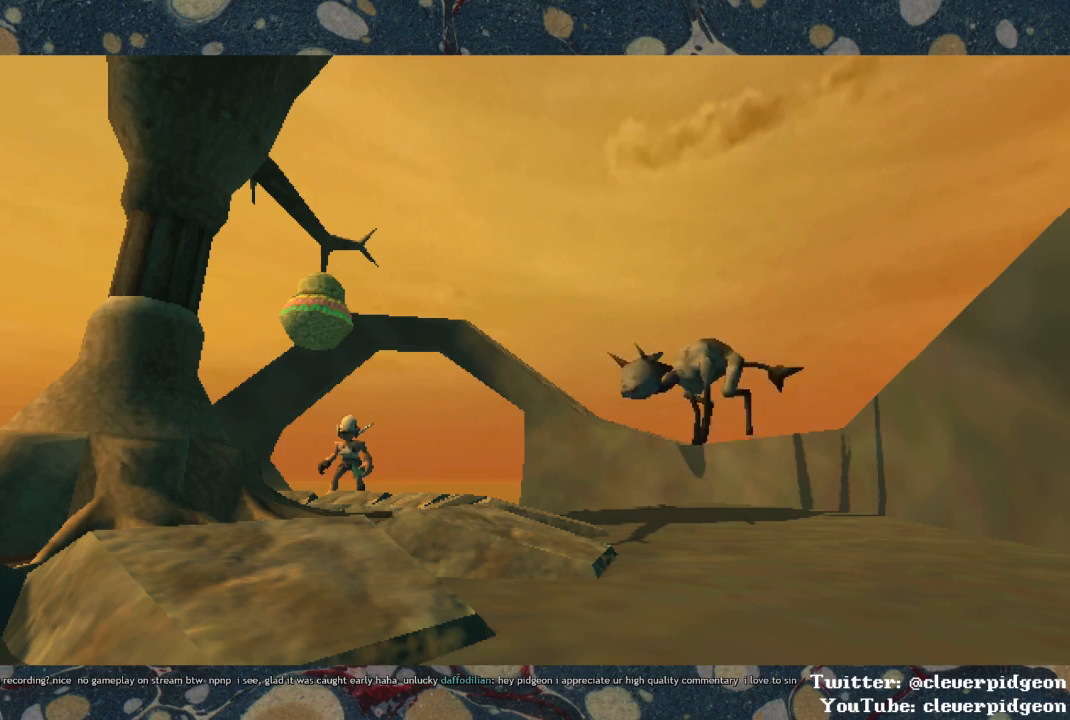
{"buttons": [], "left_stick": "center", "right_stick": "center", "events": []}
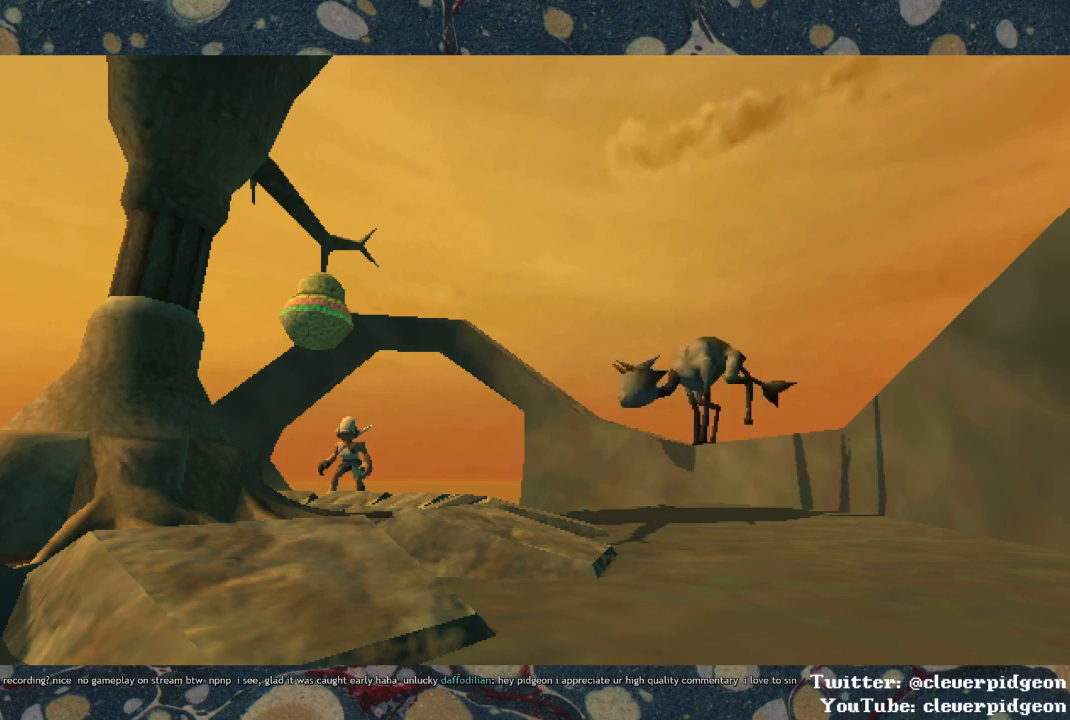
{"buttons": [], "left_stick": "center", "right_stick": "center", "events": []}
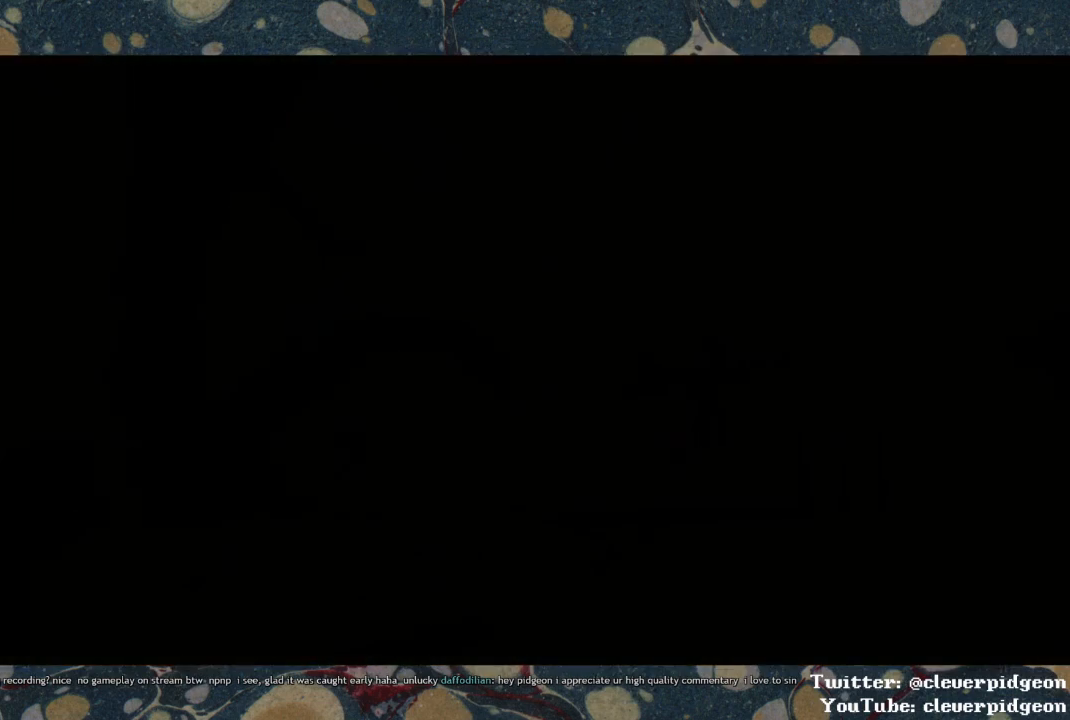
{"buttons": [], "left_stick": "center", "right_stick": "center", "events": []}
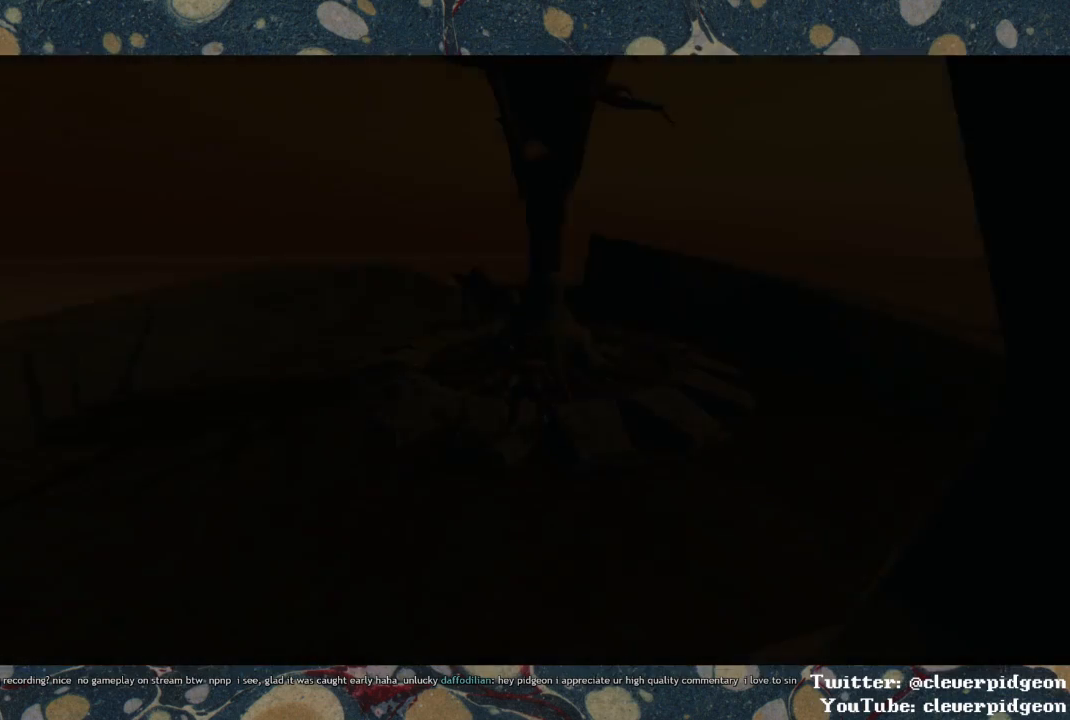
{"buttons": [], "left_stick": "center", "right_stick": "center", "events": [[200, "left_stick", "down"], [367, "left_stick", "down-left"], [483, "left_stick", "center"]]}
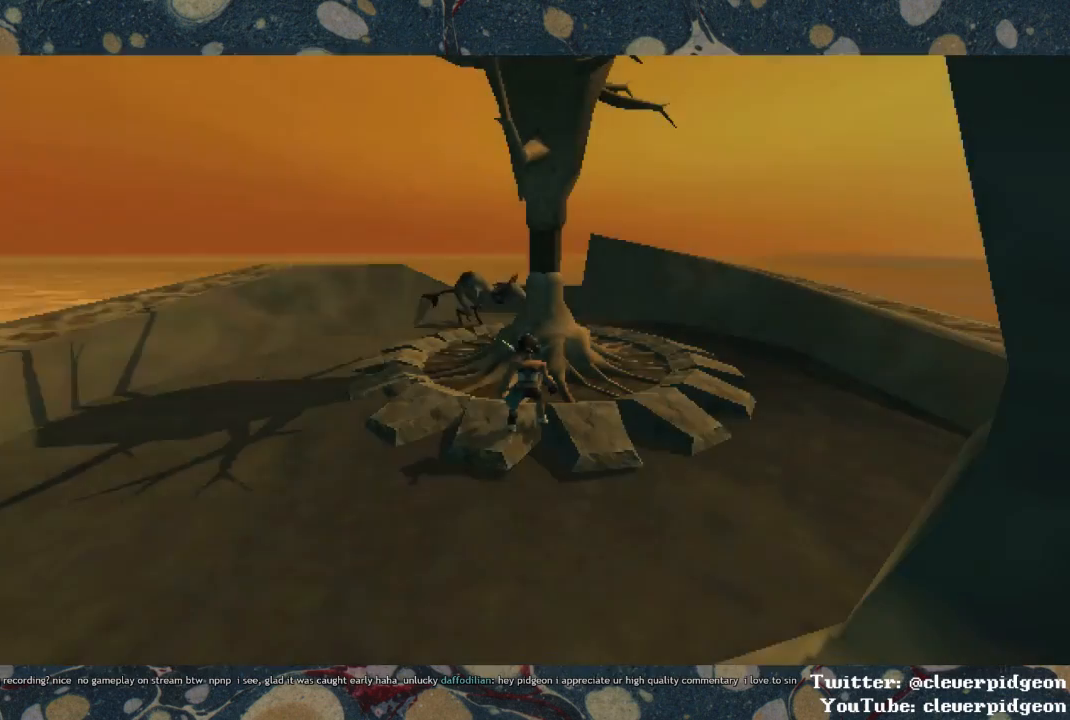
{"buttons": [], "left_stick": "up-right", "right_stick": "right", "events": [[250, "right_stick", "right"], [267, "left_stick", "up-right"]]}
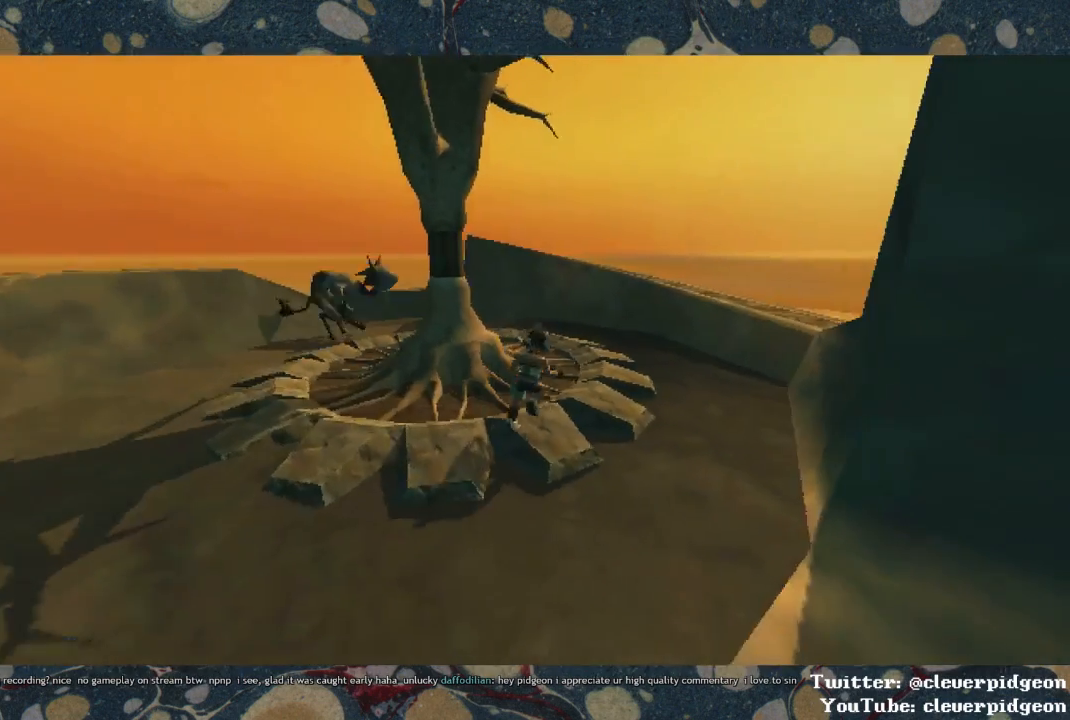
{"buttons": [], "left_stick": "up", "right_stick": "center", "events": [[100, "right_stick", "center"], [367, "right_stick", "right"], [433, "left_stick", "up"], [467, "right_stick", "center"]]}
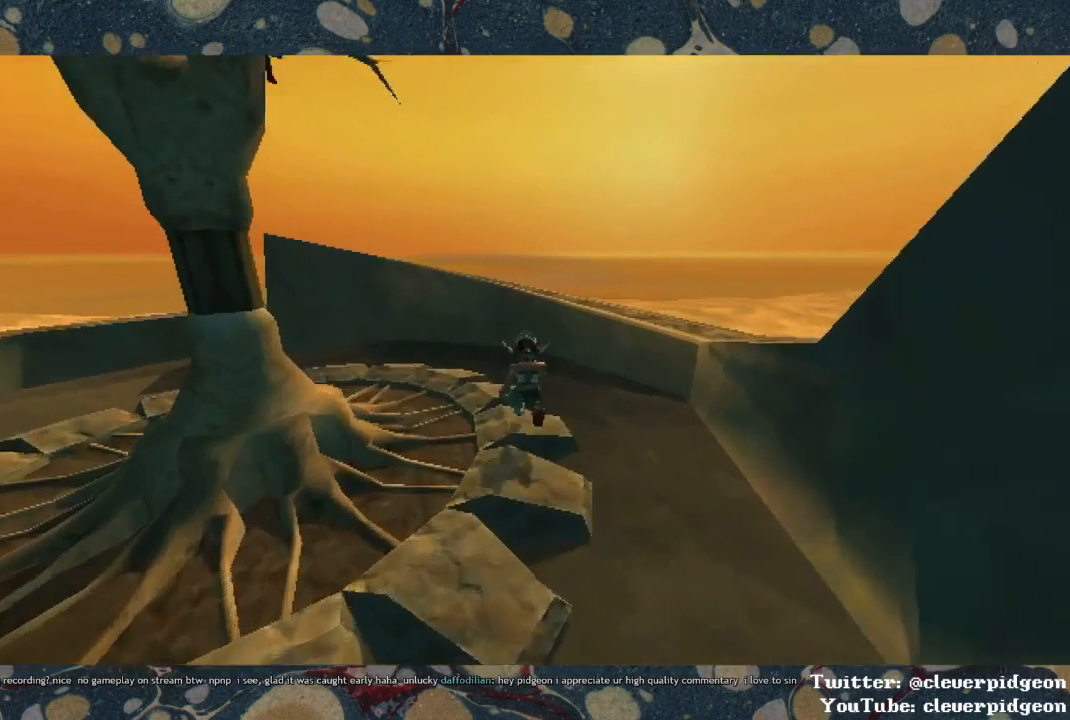
{"buttons": [], "left_stick": "up-left", "right_stick": "center", "events": [[300, "left_stick", "center"], [500, "left_stick", "up-left"]]}
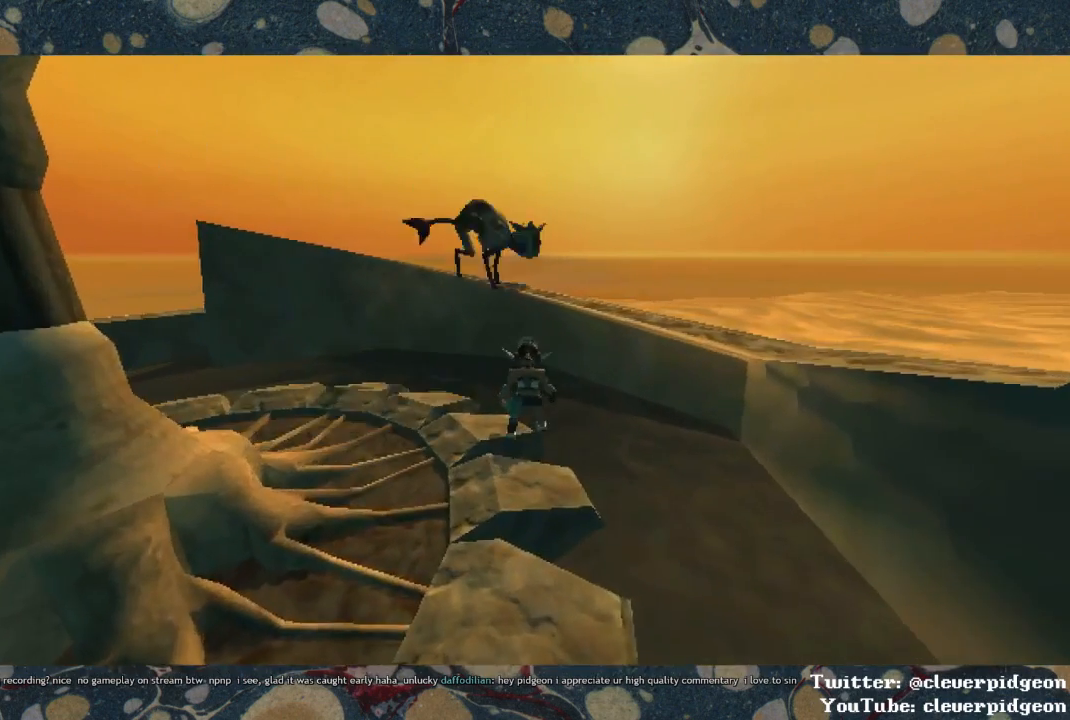
{"buttons": ["SQUARE"], "left_stick": "up", "right_stick": "center", "events": [[83, "CROSS", "down"], [200, "SQUARE", "down"], [200, "left_stick", "up"], [267, "CROSS", "up"], [333, "SQUARE", "up"], [383, "SQUARE", "down"]]}
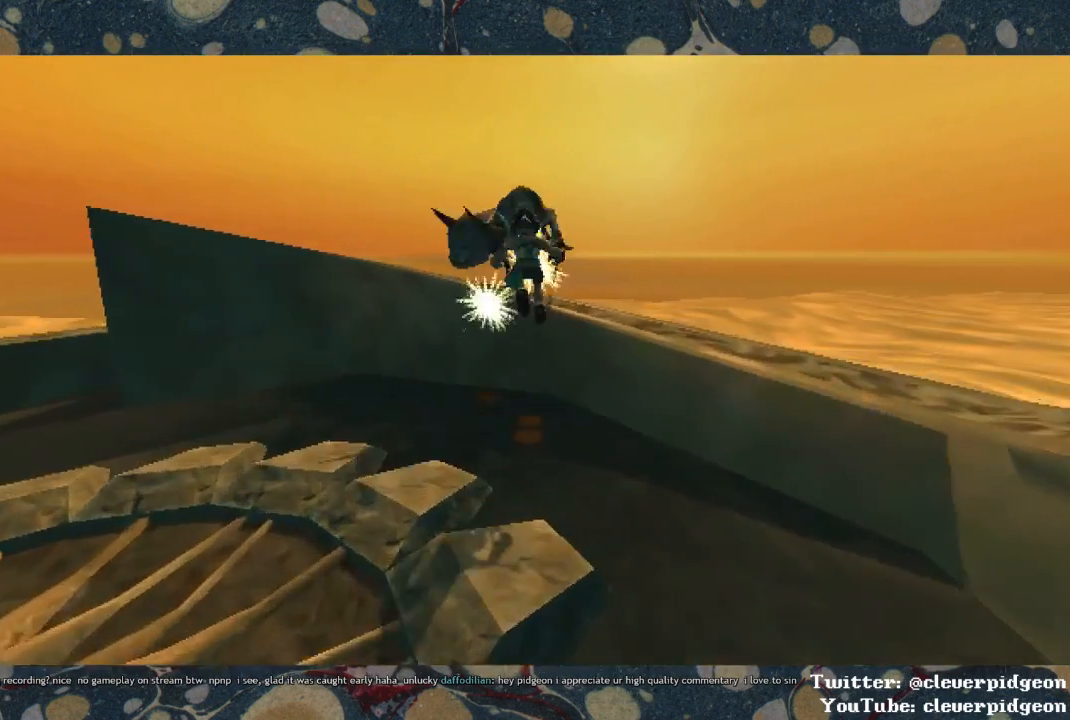
{"buttons": ["CROSS"], "left_stick": "center", "right_stick": "center", "events": [[17, "SQUARE", "up"], [50, "left_stick", "center"], [67, "SQUARE", "down"], [183, "SQUARE", "up"], [317, "CROSS", "down"]]}
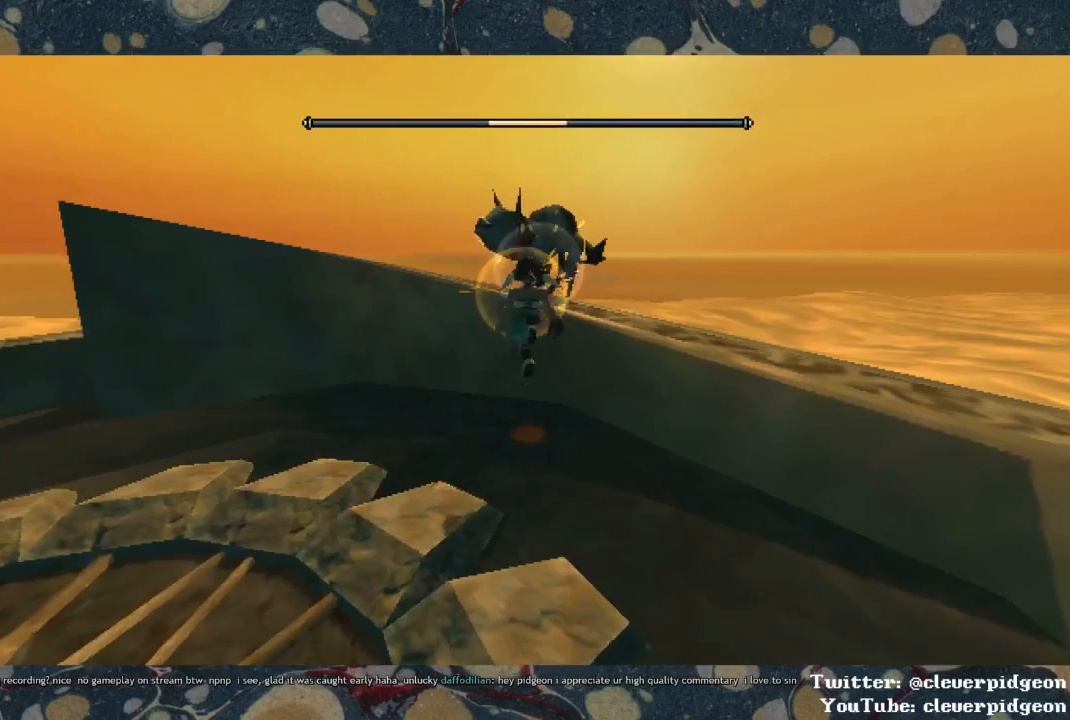
{"buttons": [], "left_stick": "center", "right_stick": "center", "events": [[67, "SQUARE", "down"], [100, "CROSS", "up"], [150, "SQUARE", "up"], [200, "SQUARE", "down"], [333, "SQUARE", "up"], [400, "SQUARE", "down"], [467, "SQUARE", "up"]]}
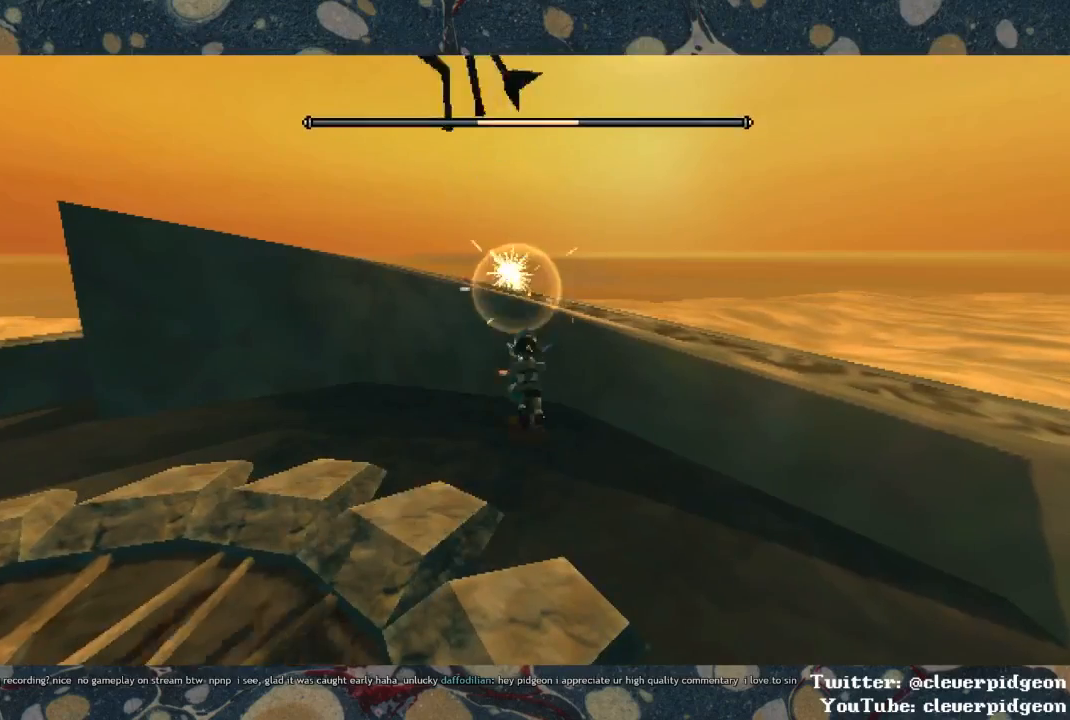
{"buttons": [], "left_stick": "left", "right_stick": "left", "events": [[83, "left_stick", "left"], [117, "right_stick", "left"]]}
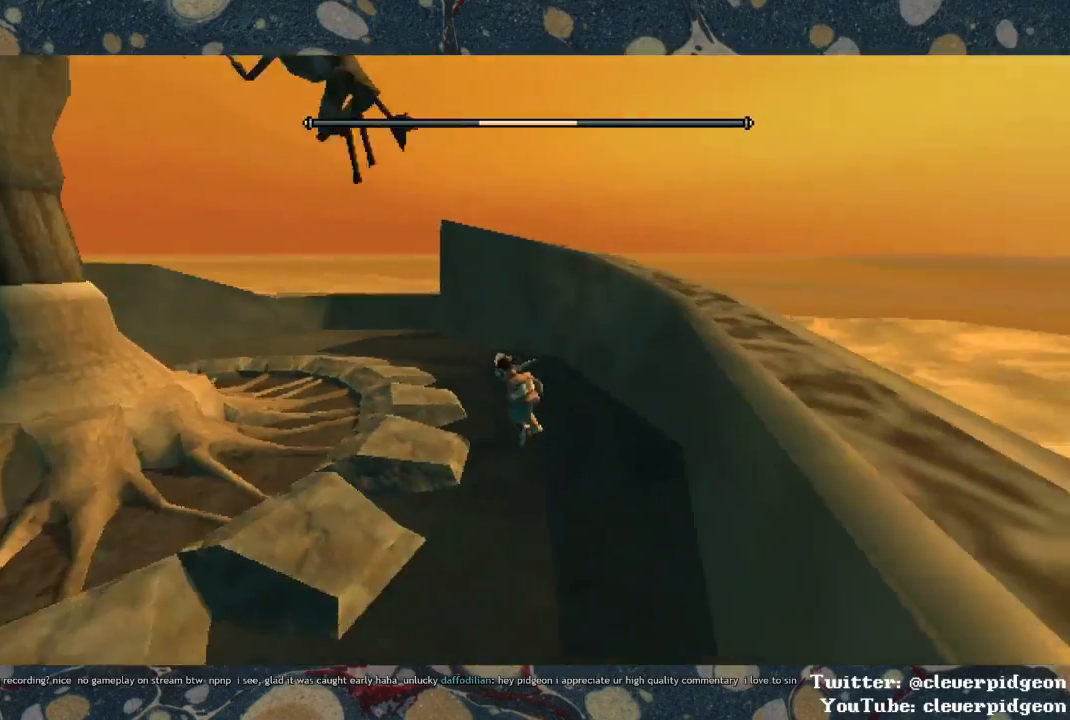
{"buttons": ["CROSS", "SQUARE"], "left_stick": "up", "right_stick": "center", "events": [[100, "left_stick", "up-left"], [217, "right_stick", "center"], [400, "CROSS", "down"], [467, "SQUARE", "down"], [483, "left_stick", "up"]]}
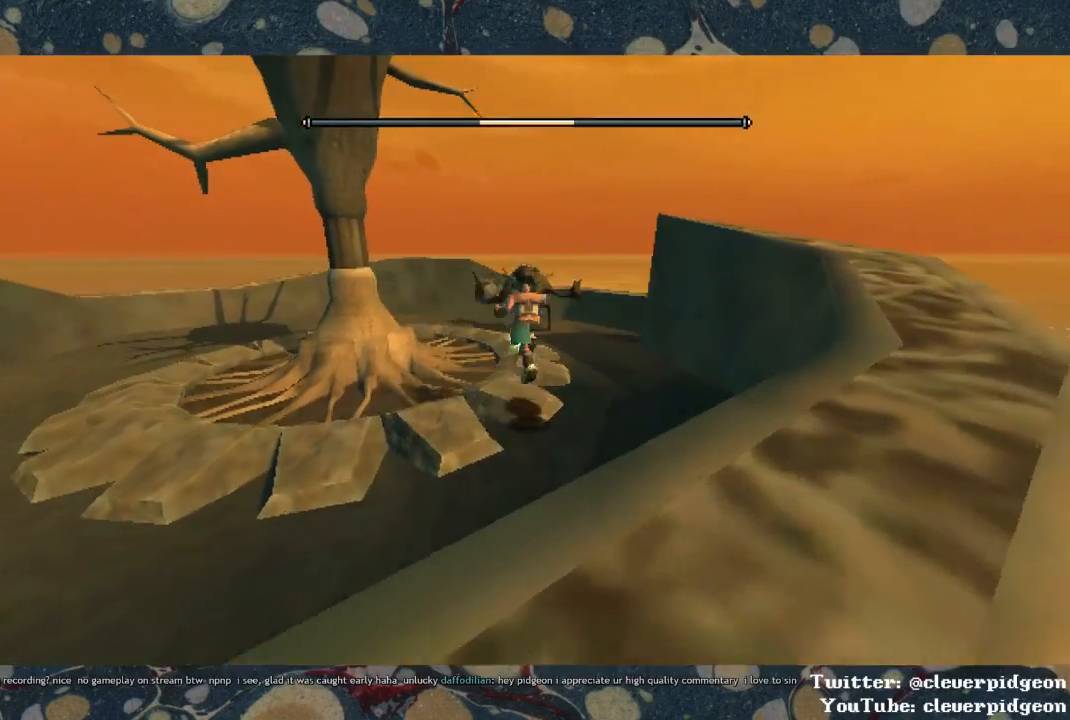
{"buttons": [], "left_stick": "up", "right_stick": "center", "events": [[17, "CROSS", "up"], [67, "SQUARE", "up"], [100, "SQUARE", "down"], [167, "SQUARE", "up"], [217, "SQUARE", "down"], [233, "SQUARE", "up"], [283, "SQUARE", "down"], [383, "SQUARE", "up"]]}